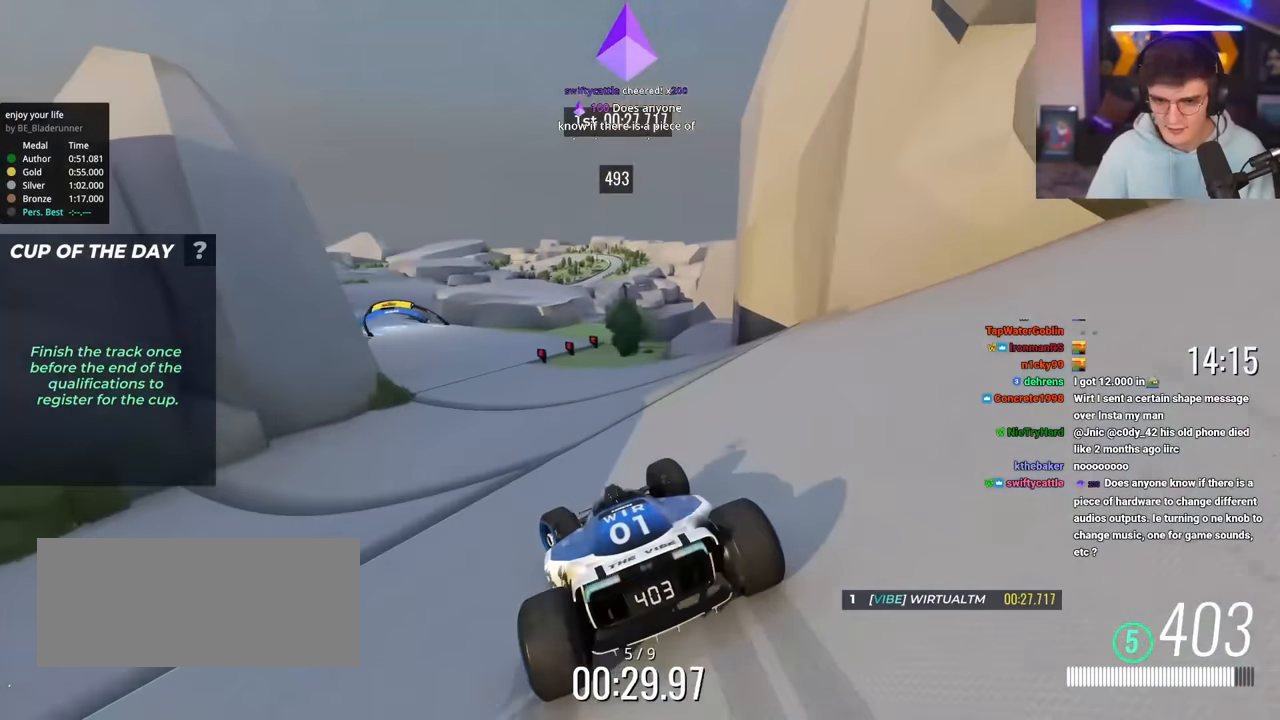
Gameplay with keyboard; each line is a JSON object with the keys held at the frame after it. "events" lists presses ("down") and releases ("up") of "brake", "down", "left", "right" and "up" between this image and that frame as [ms after this image, input, new state], when the widget could be followed in between. No other keys are recorded. Mouse input is not recorded. Key names are as the overlay labels them; some are game actions (e.g. jump) rather than physical keys.
{"keys": ["up"], "events": [[133, "left", "up"], [367, "left", "down"], [500, "left", "up"]]}
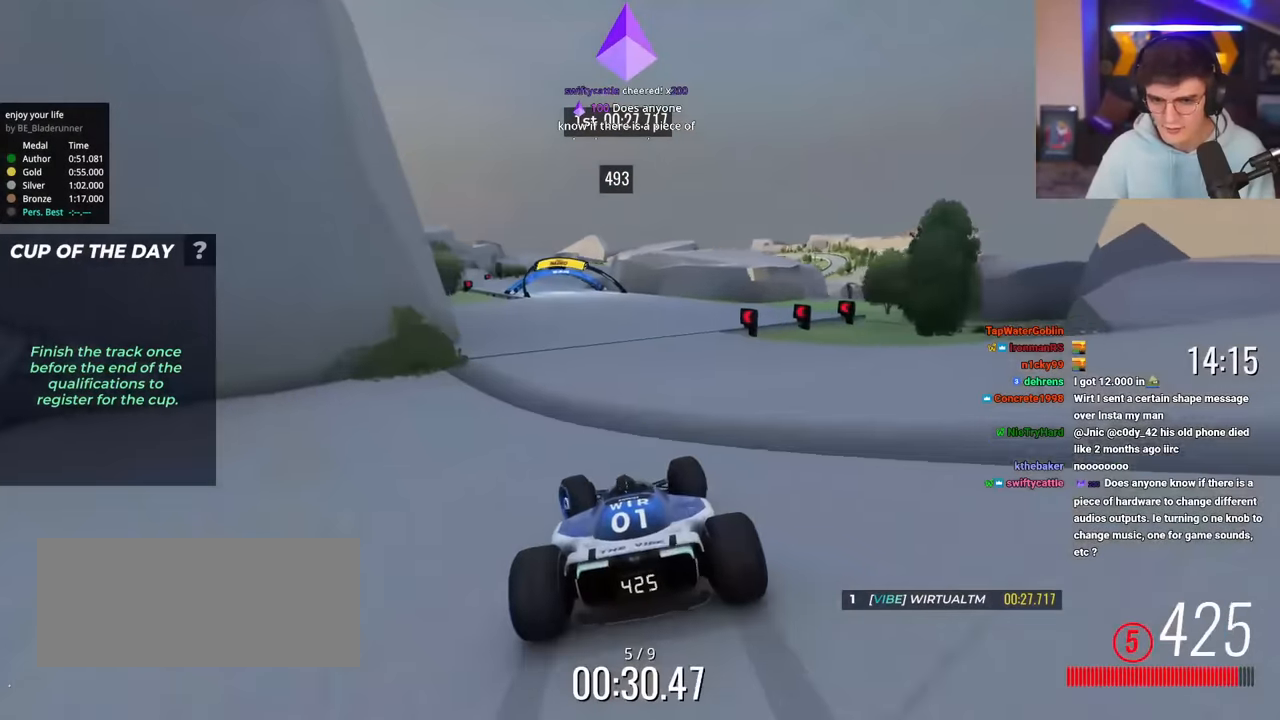
{"keys": ["up"], "events": []}
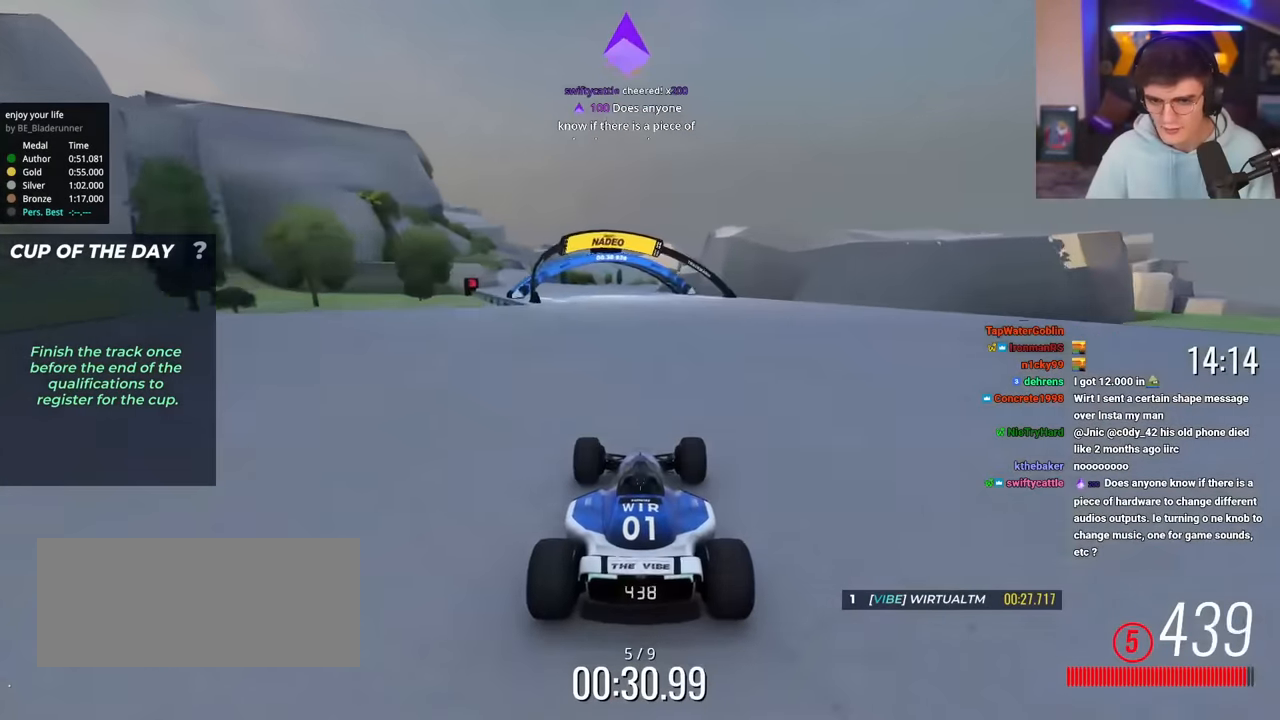
{"keys": ["left", "up"], "events": [[150, "left", "down"], [233, "left", "up"], [467, "left", "down"]]}
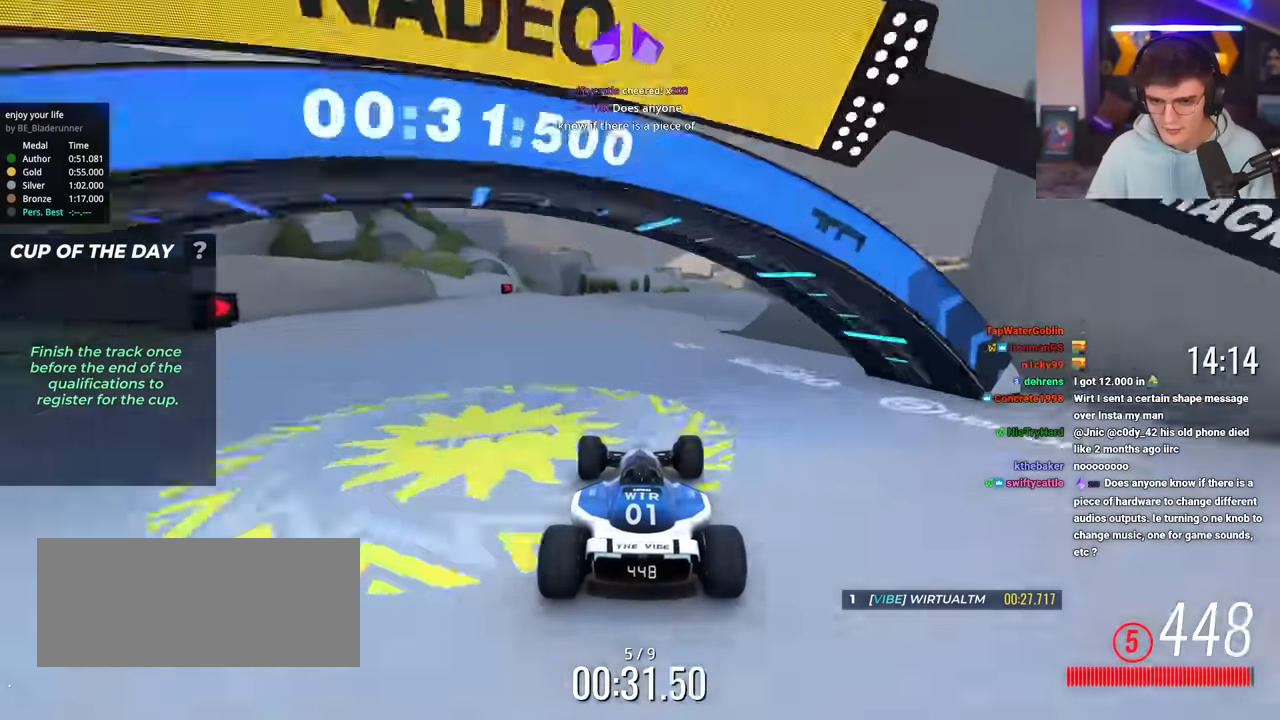
{"keys": ["up"], "events": [[251, "left", "up"], [351, "right", "down"], [434, "right", "up"]]}
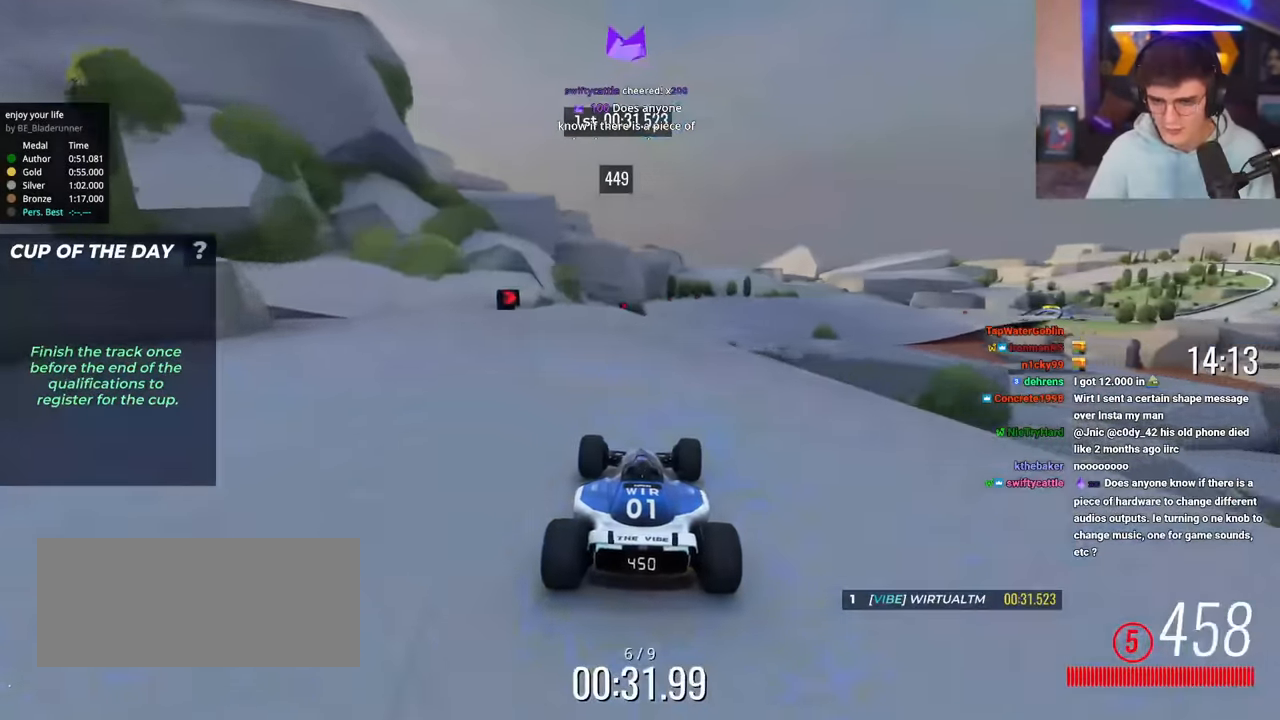
{"keys": ["right", "up"], "events": [[267, "right", "down"], [367, "right", "up"], [500, "right", "down"]]}
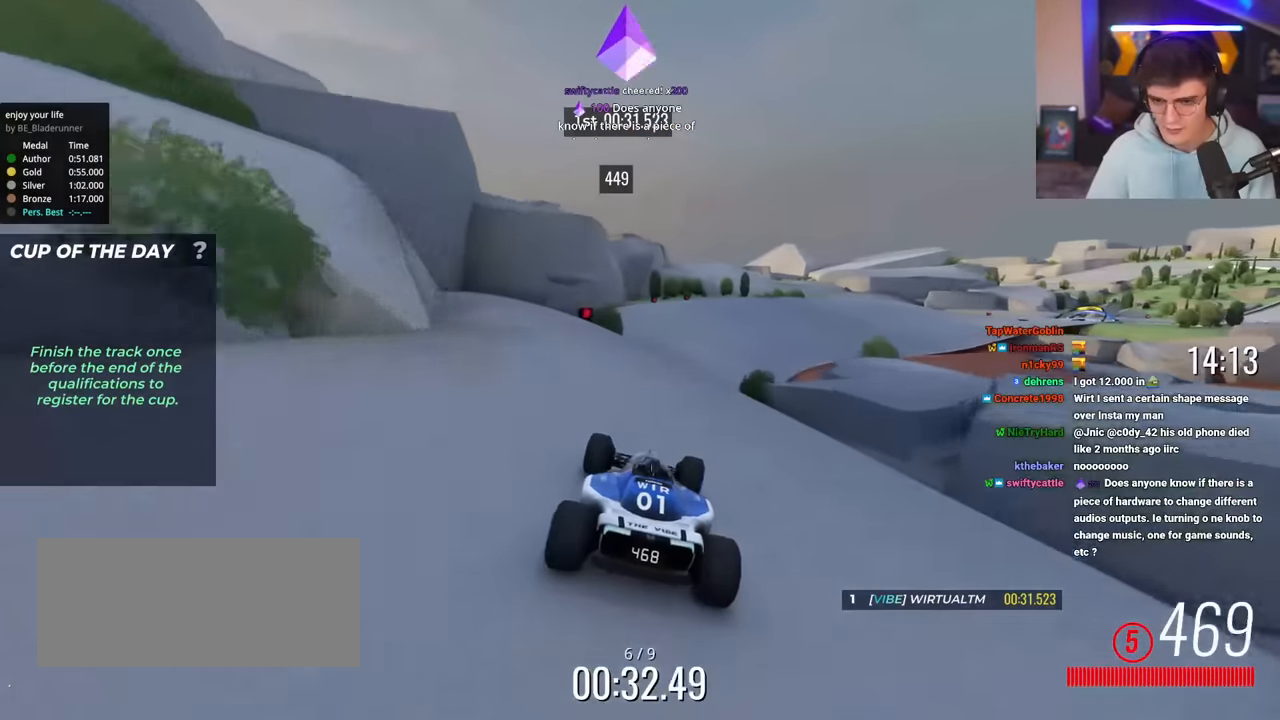
{"keys": ["right", "up"], "events": [[50, "right", "up"], [417, "right", "down"]]}
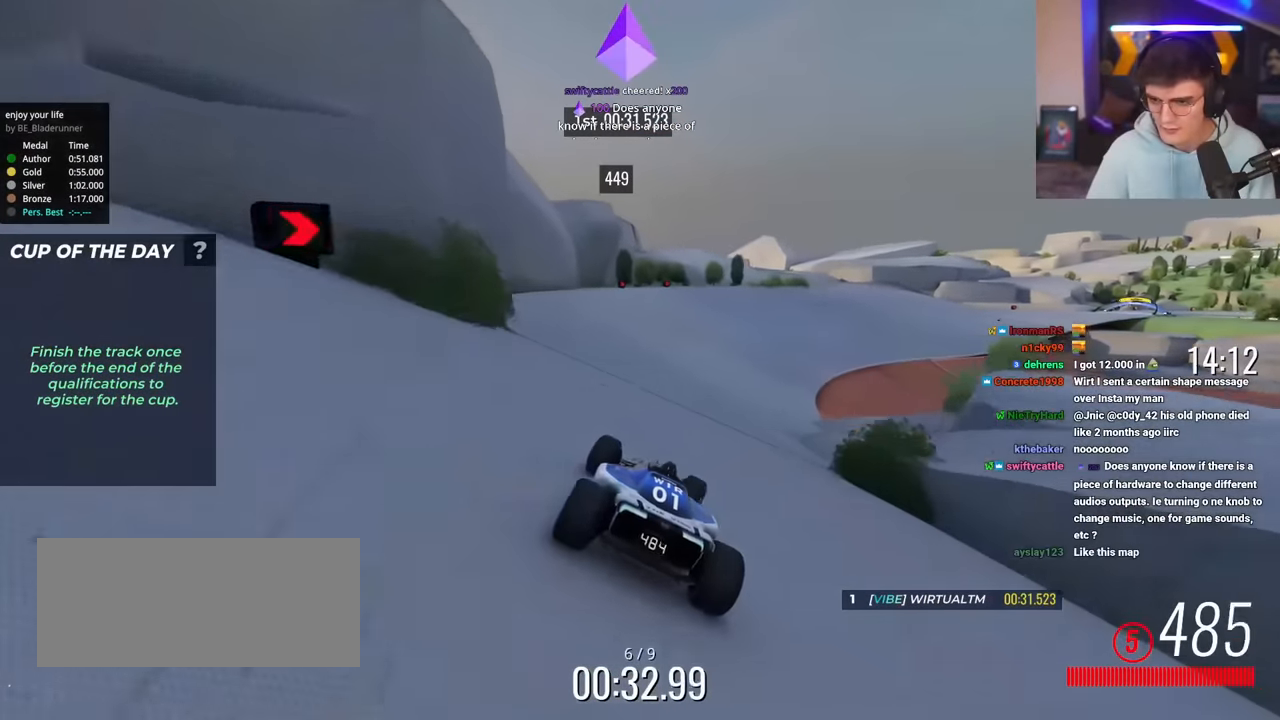
{"keys": ["right", "up"], "events": [[67, "right", "up"], [200, "right", "down"], [300, "right", "up"], [434, "right", "down"]]}
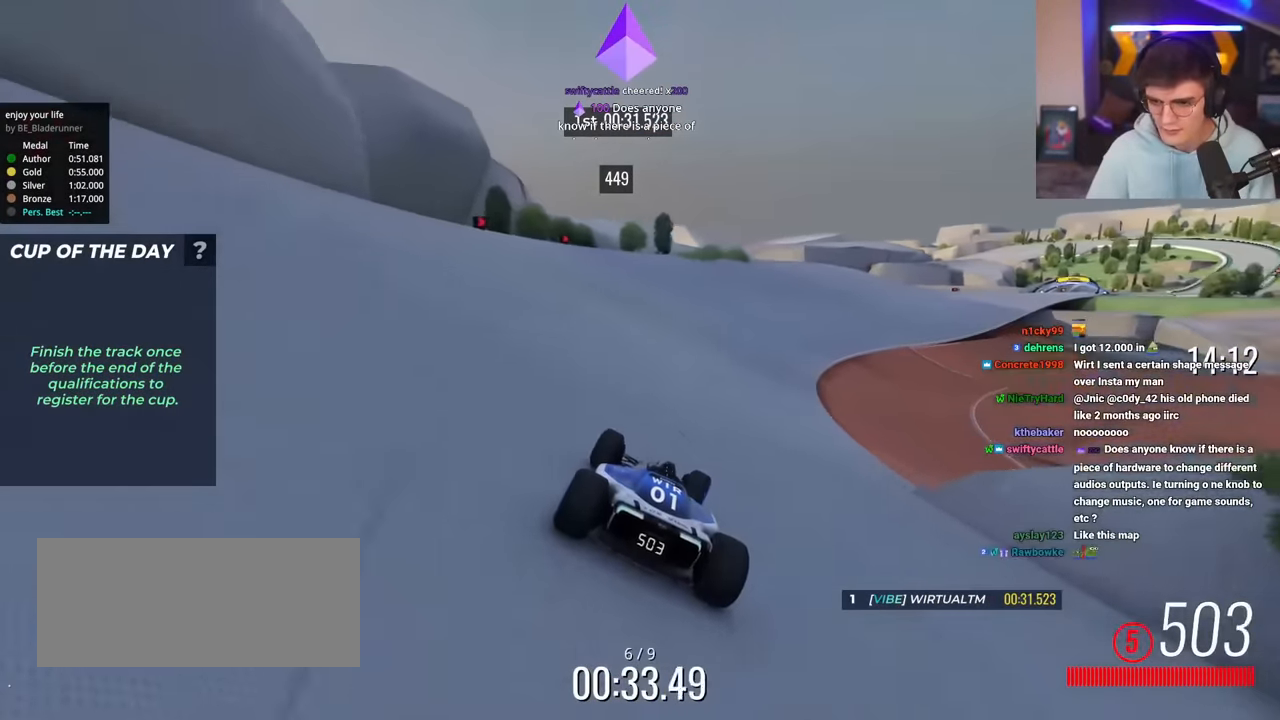
{"keys": ["up"], "events": [[34, "right", "up"], [217, "right", "down"], [501, "right", "up"]]}
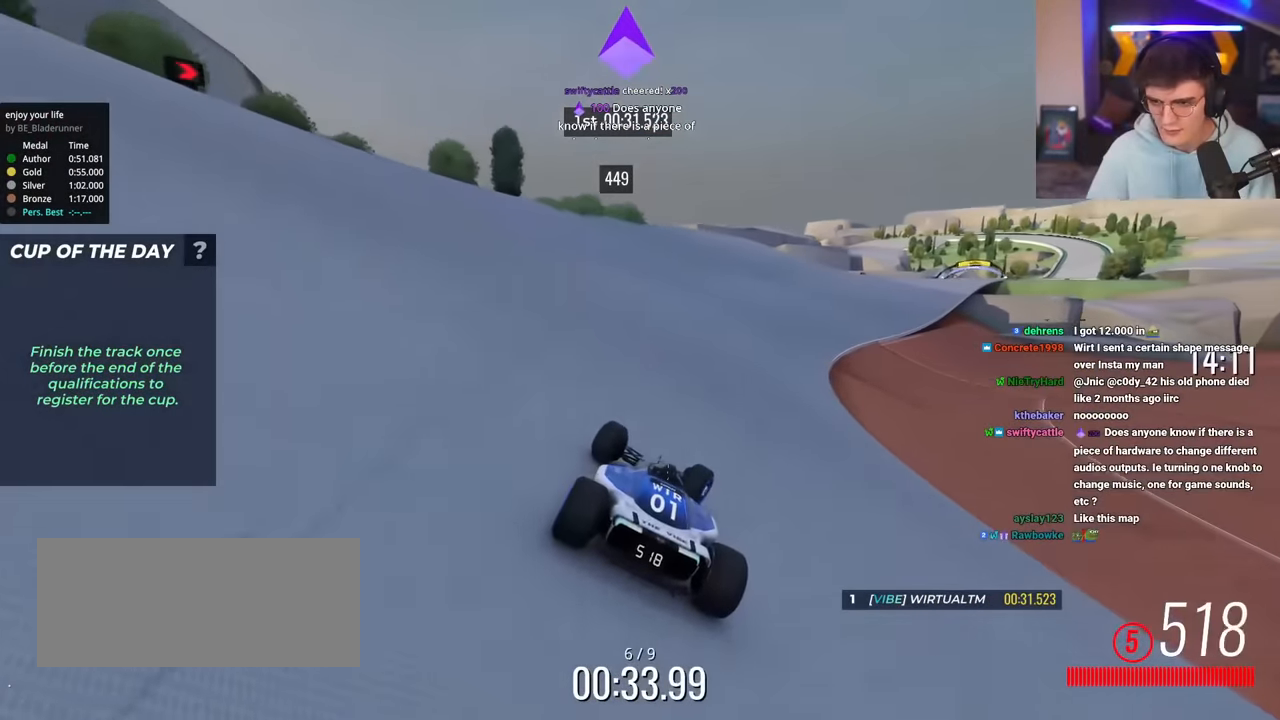
{"keys": ["right", "up"], "events": [[183, "right", "down"], [333, "right", "up"], [417, "right", "down"]]}
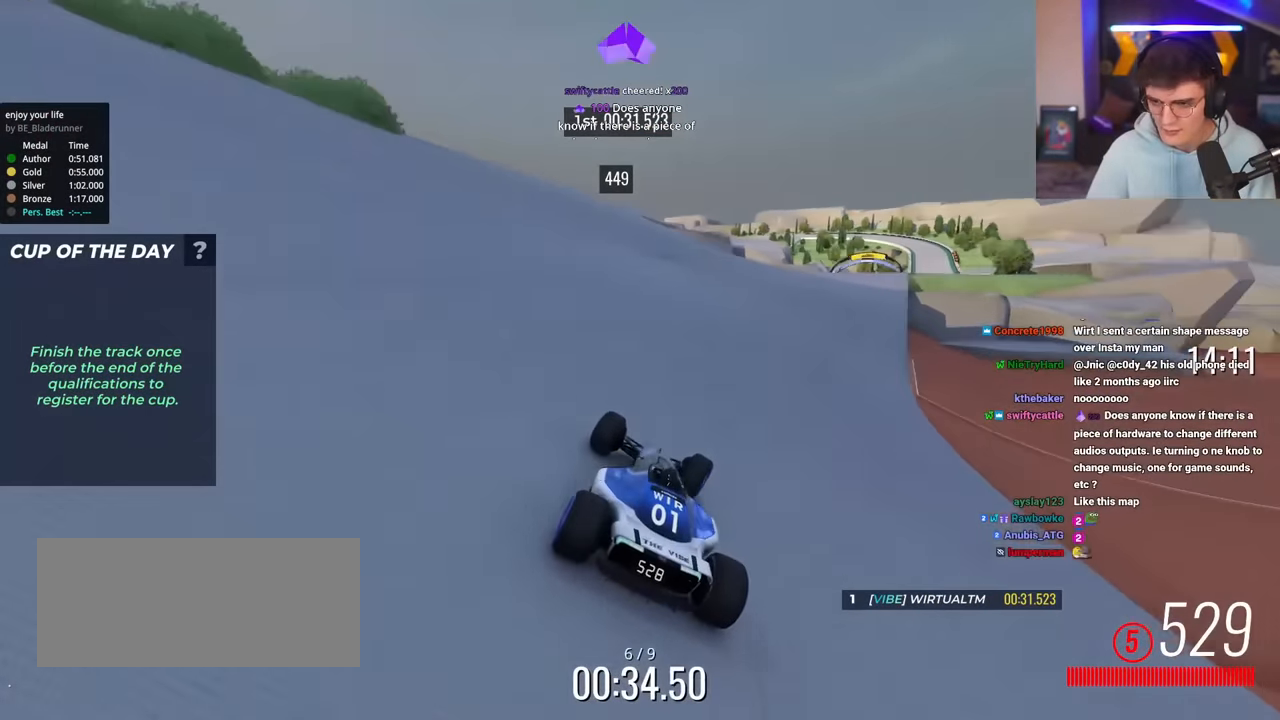
{"keys": ["up"], "events": [[251, "right", "up"], [301, "right", "down"], [384, "right", "up"]]}
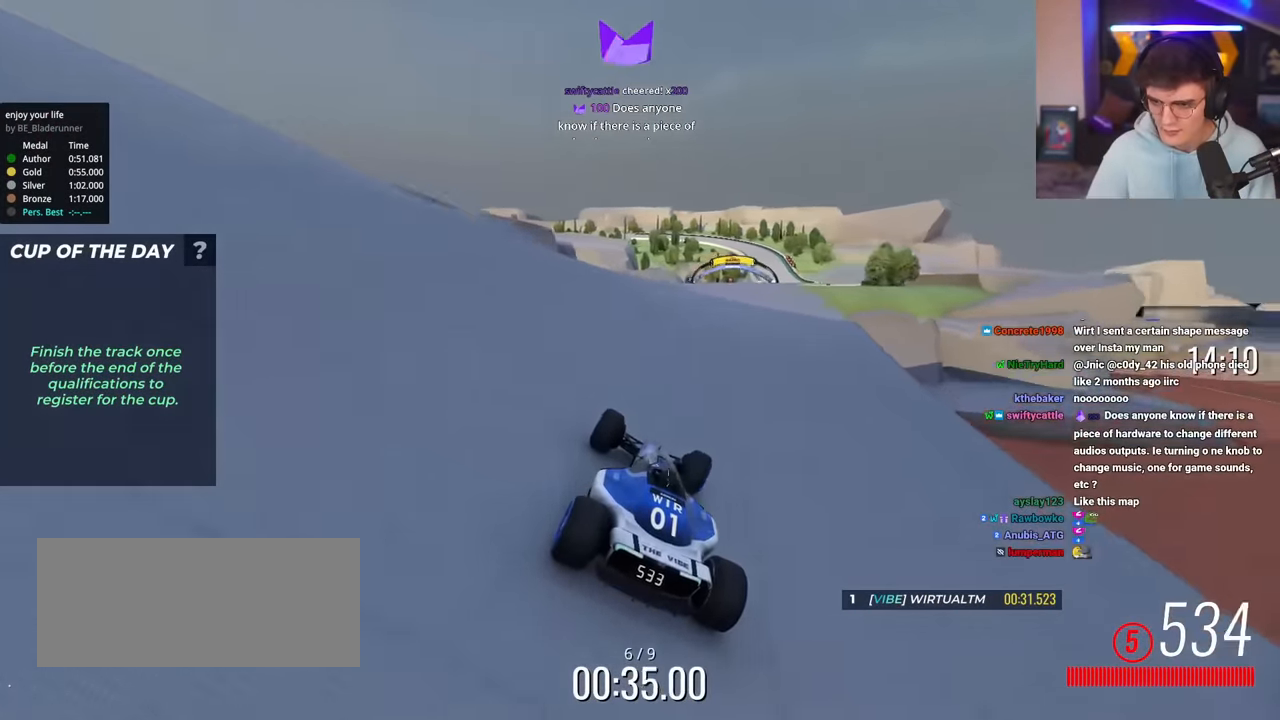
{"keys": ["up"], "events": [[33, "right", "down"], [166, "right", "up"], [216, "right", "down"], [366, "right", "up"], [450, "left", "down"], [500, "left", "up"]]}
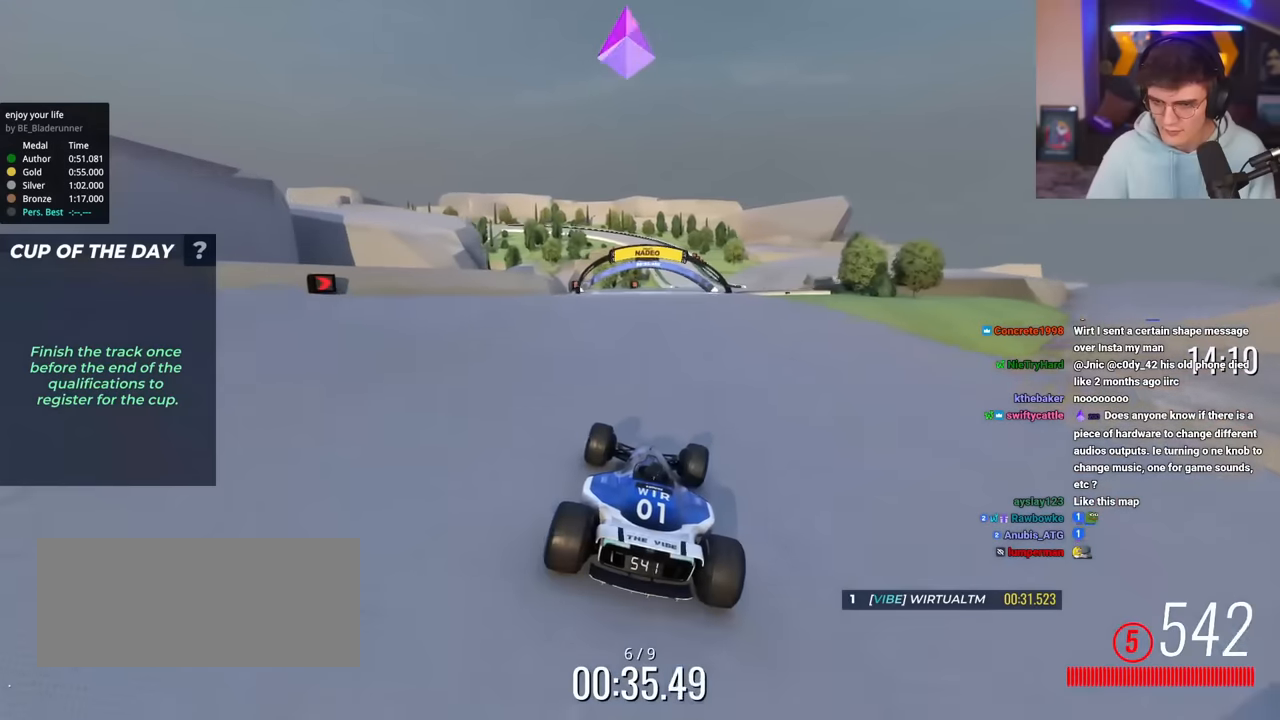
{"keys": ["up"], "events": [[50, "right", "down"], [183, "right", "up"]]}
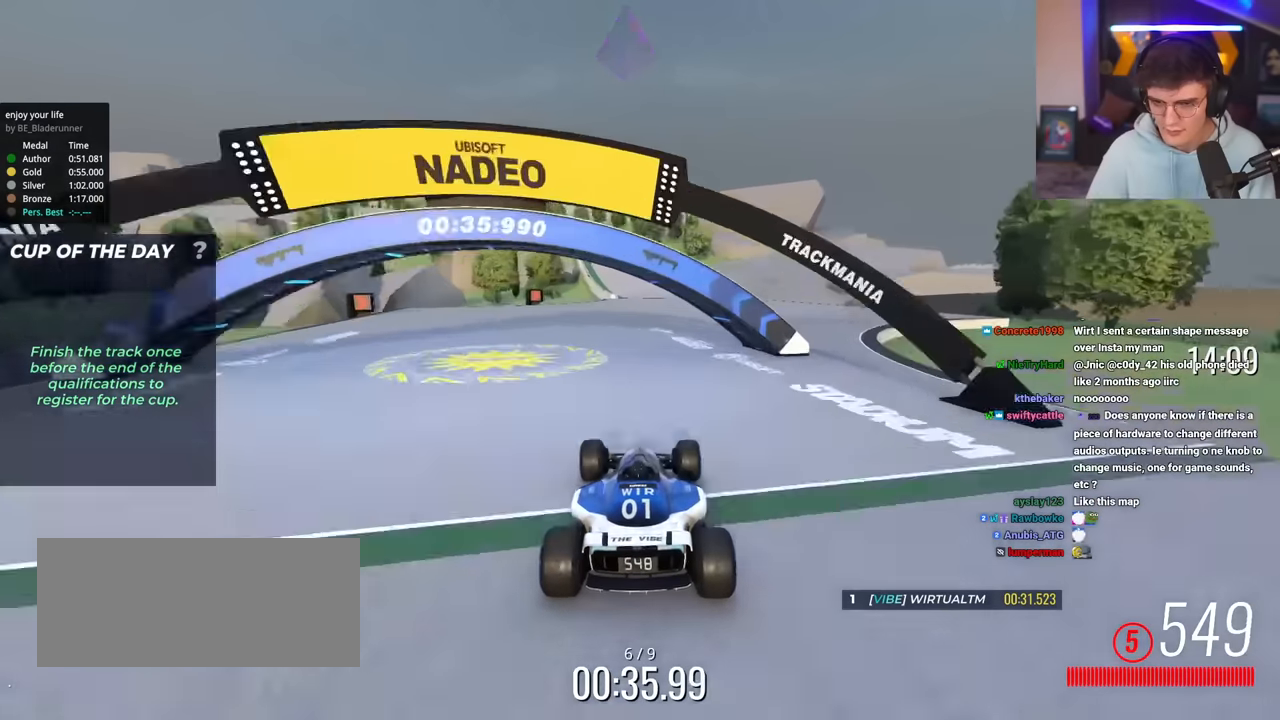
{"keys": ["left", "up"], "events": [[67, "right", "down"], [150, "right", "up"], [301, "left", "down"]]}
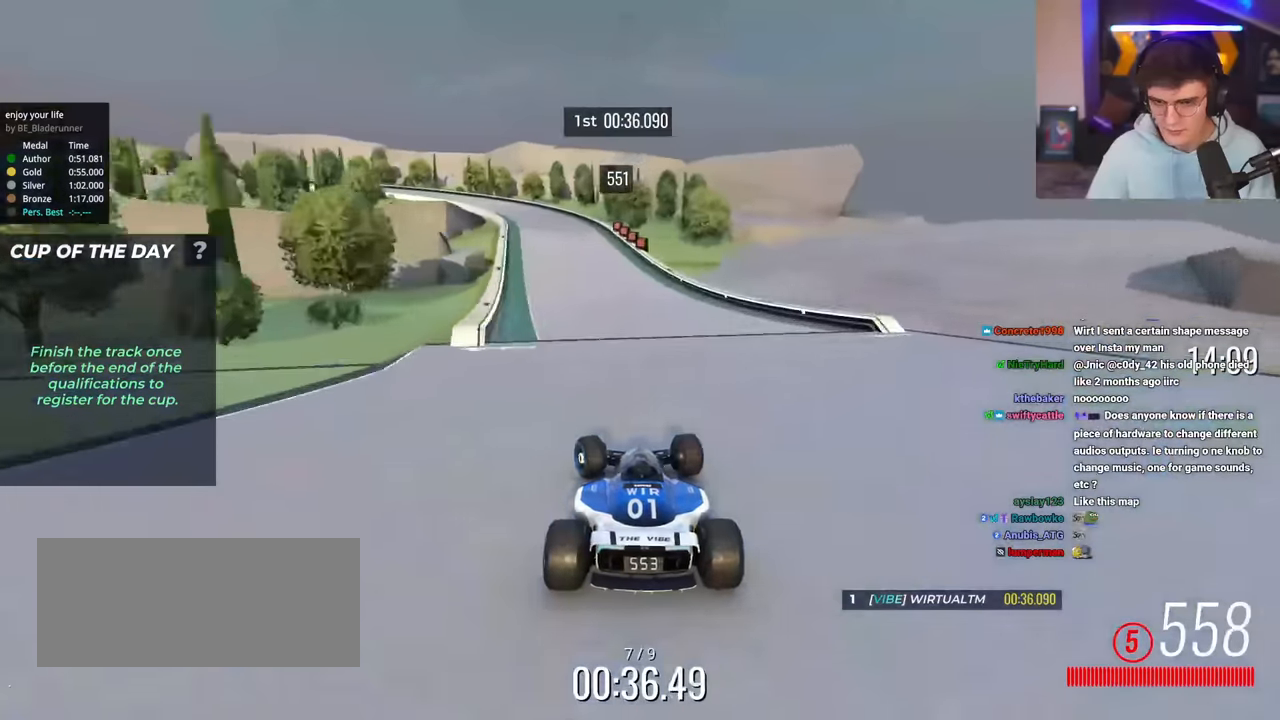
{"keys": ["brake", "left", "up"], "events": [[133, "brake", "down"]]}
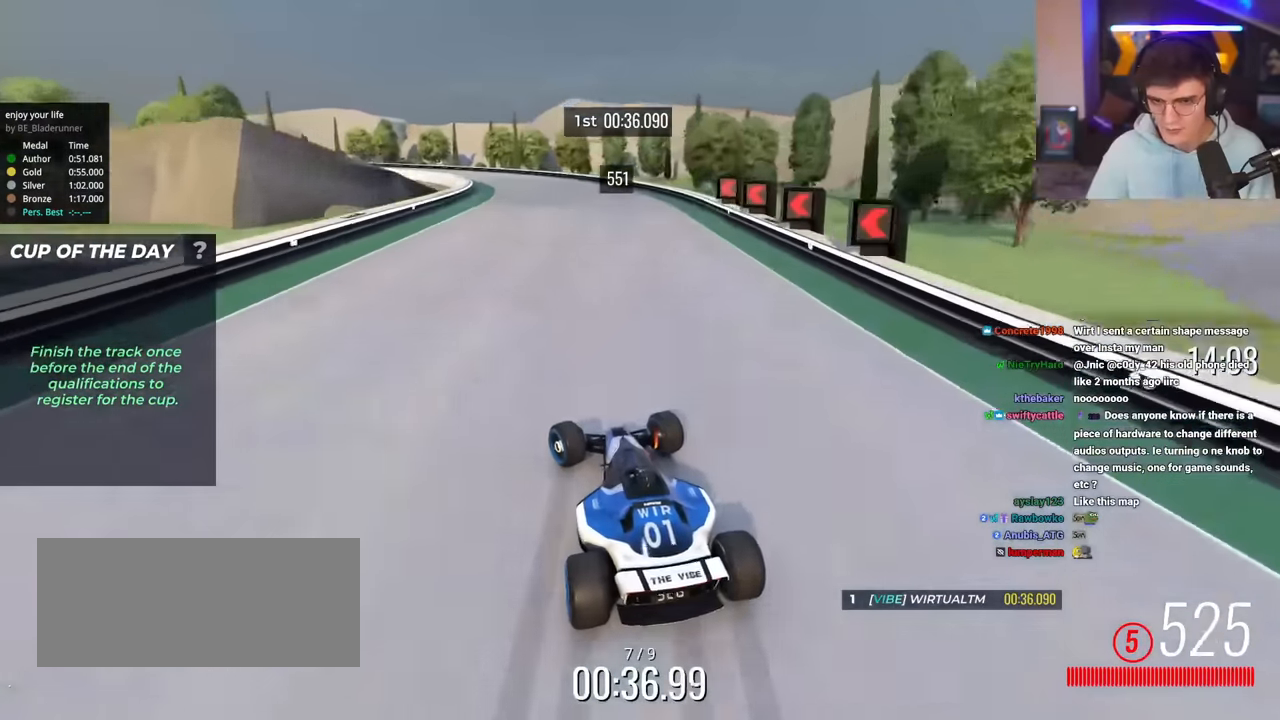
{"keys": ["left"], "events": [[50, "brake", "up"], [50, "up", "up"], [100, "up", "down"], [234, "up", "up"], [334, "up", "down"], [467, "up", "up"]]}
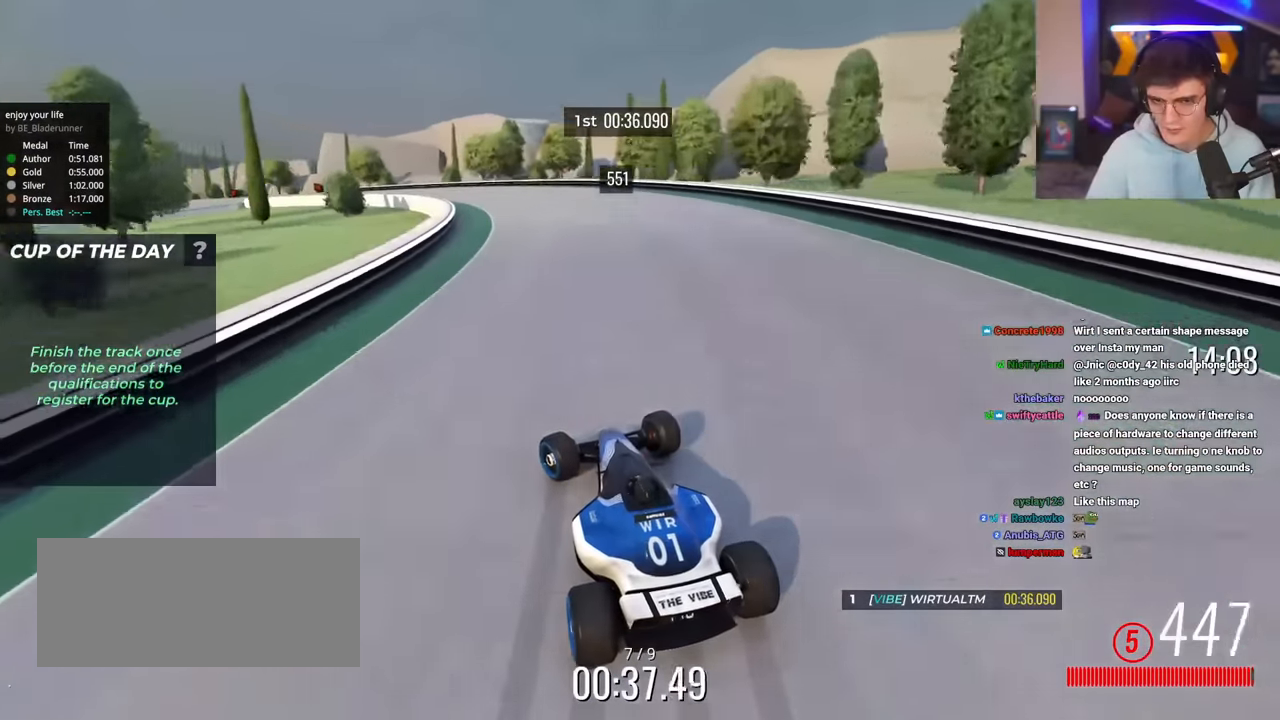
{"keys": ["left", "up"], "events": [[16, "up", "down"], [300, "up", "up"], [450, "up", "down"]]}
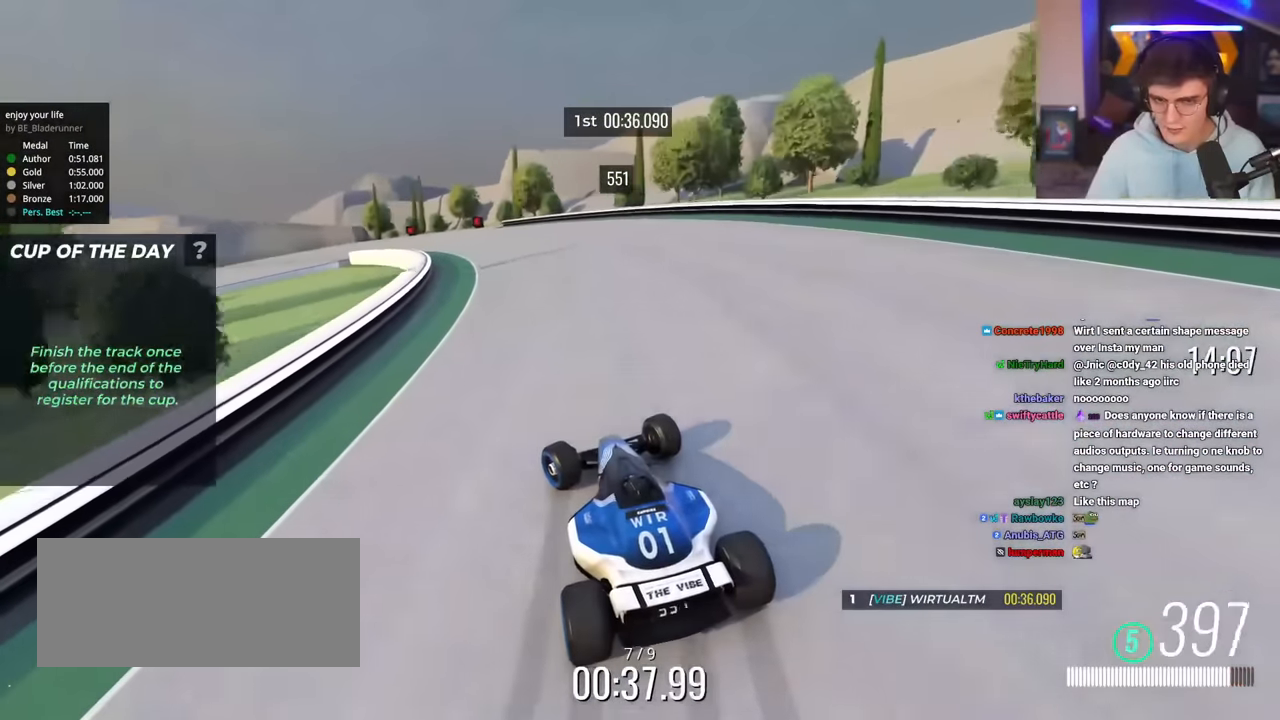
{"keys": ["left"], "events": [[417, "up", "up"]]}
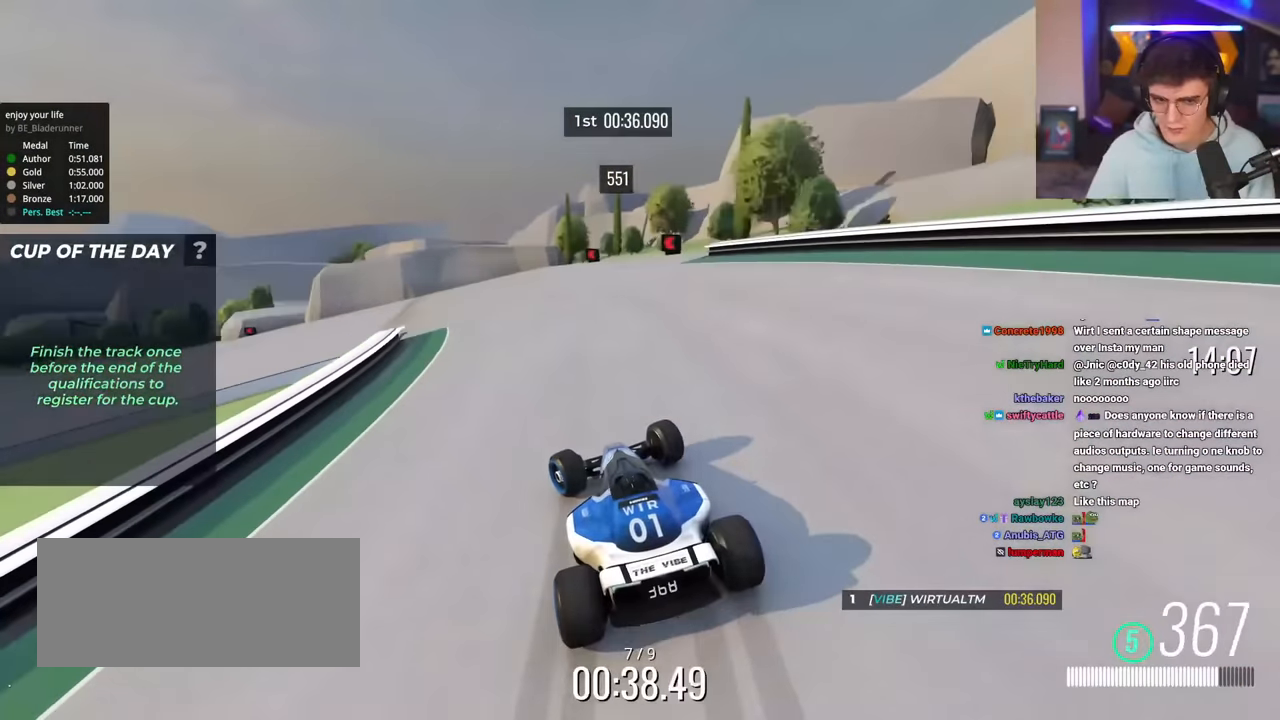
{"keys": ["left", "up"], "events": [[150, "up", "down"]]}
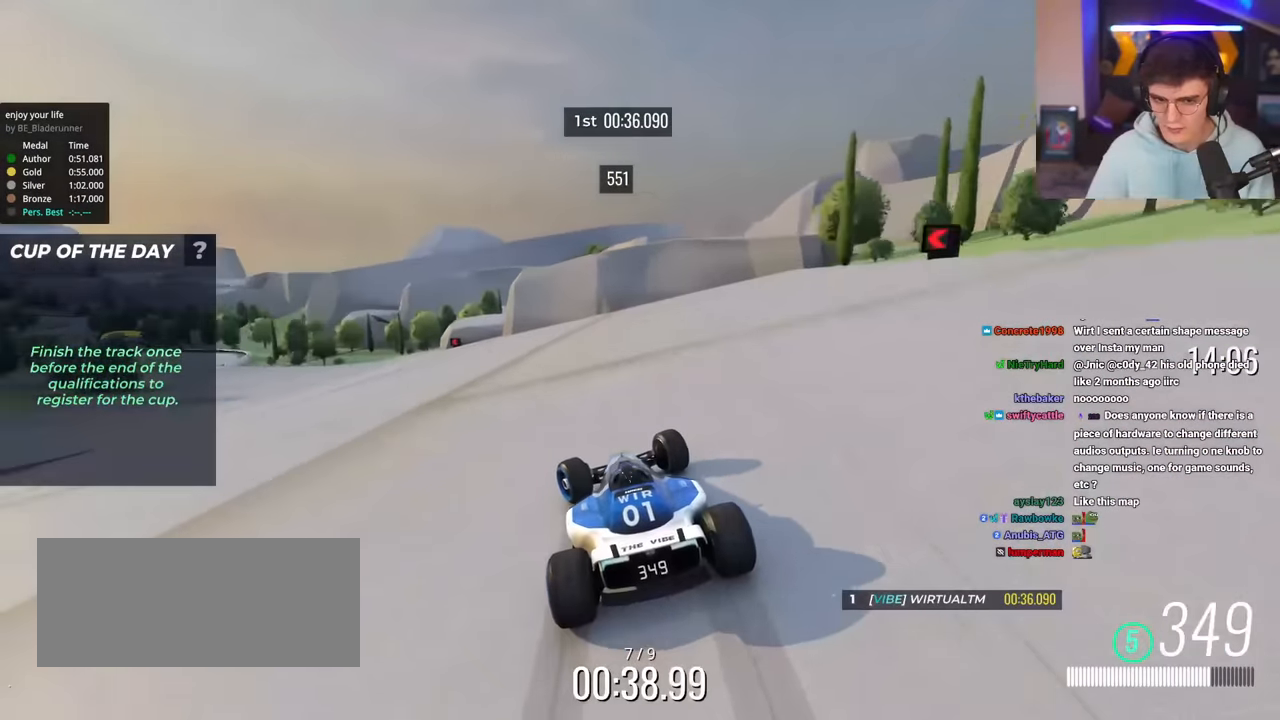
{"keys": ["left", "up"], "events": []}
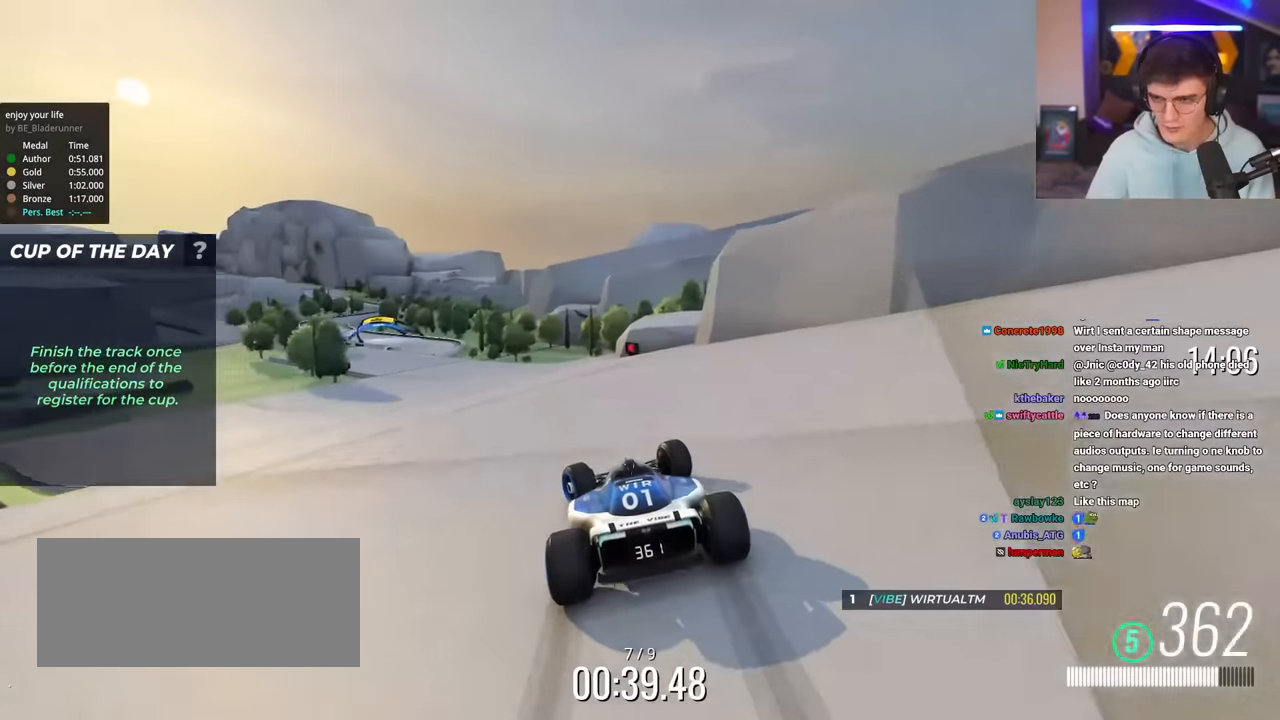
{"keys": ["up"], "events": [[450, "left", "up"]]}
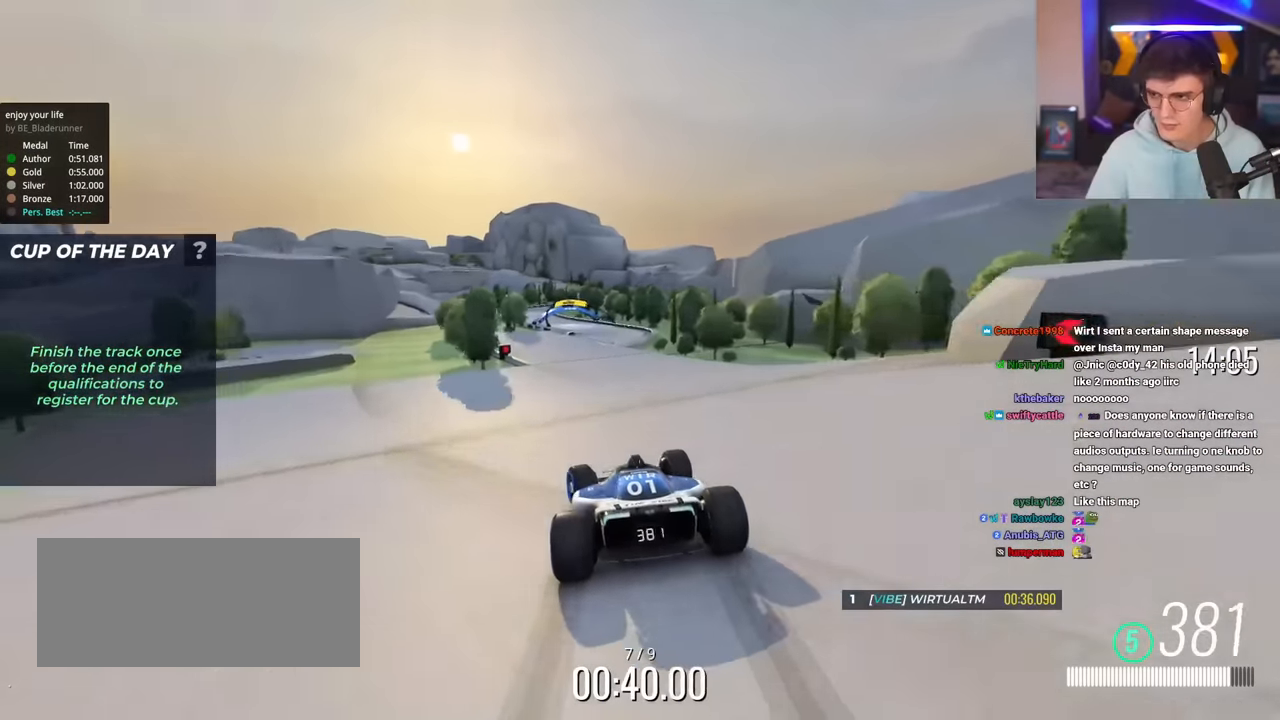
{"keys": ["right", "up"], "events": [[334, "right", "down"]]}
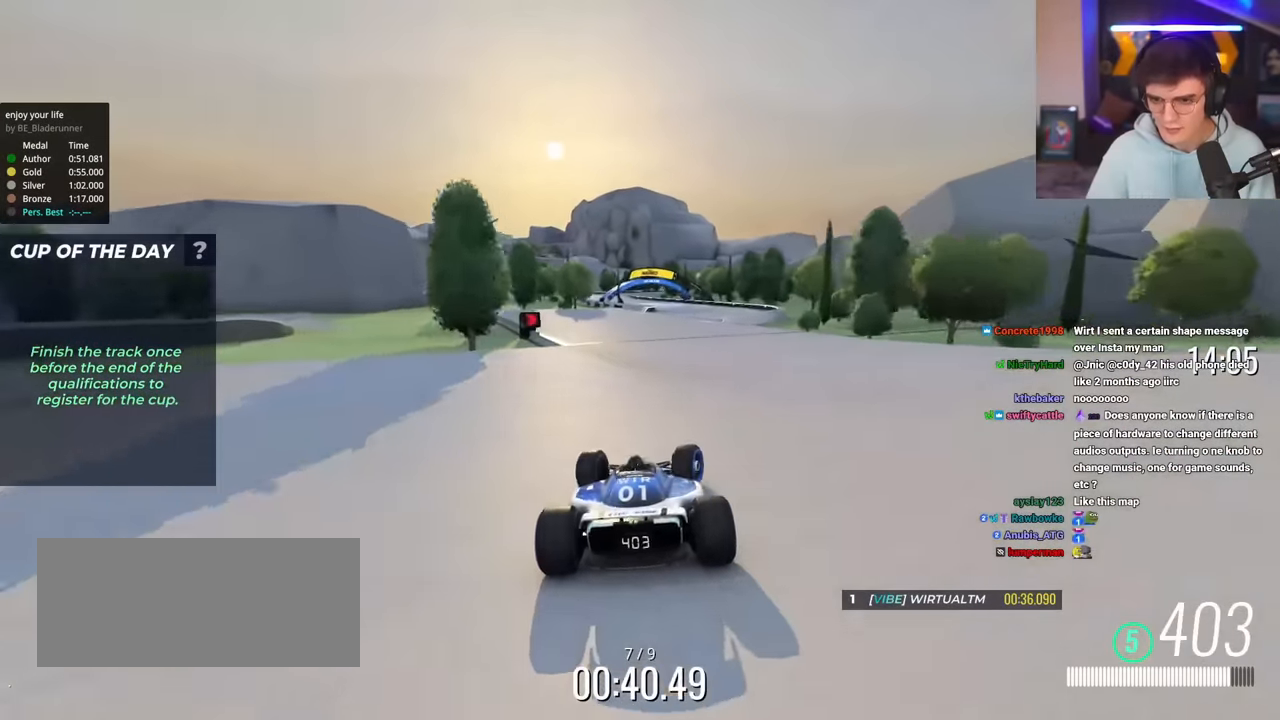
{"keys": ["left", "up"], "events": [[117, "right", "up"], [300, "left", "down"]]}
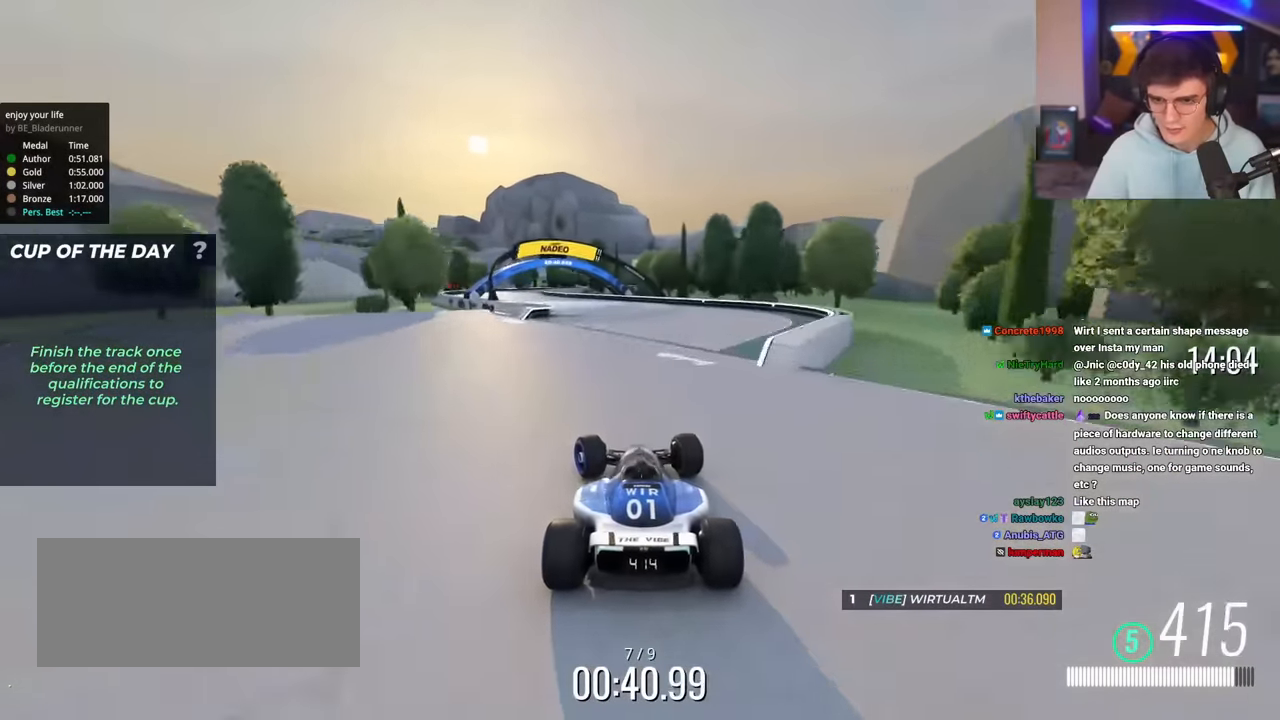
{"keys": ["up"], "events": [[217, "left", "up"], [267, "left", "down"], [467, "left", "up"]]}
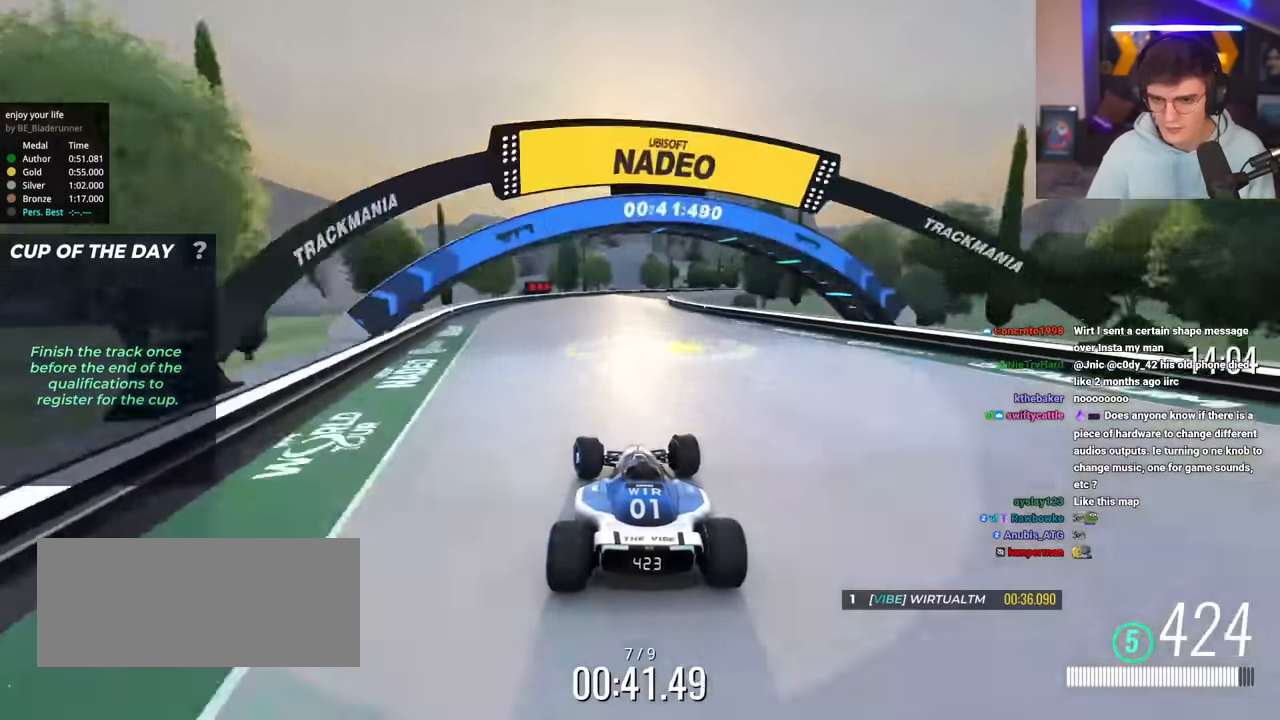
{"keys": ["right", "up"], "events": [[50, "right", "down"], [234, "right", "up"], [334, "right", "down"]]}
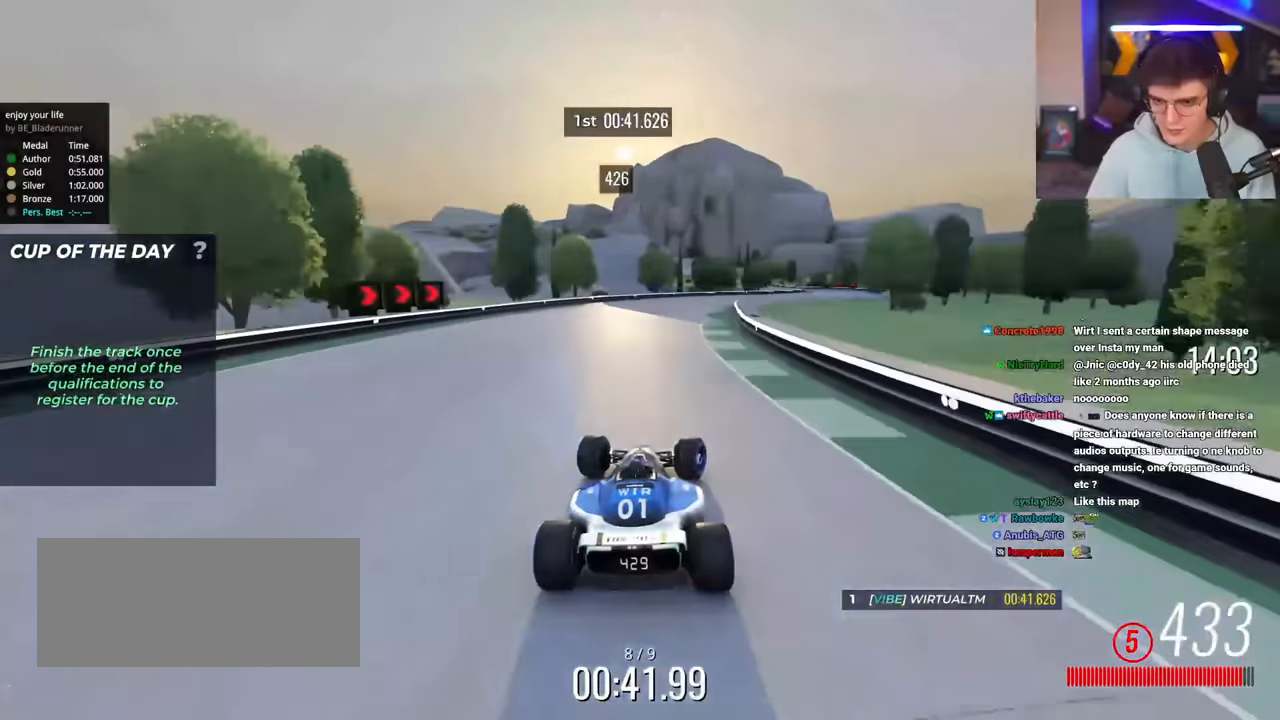
{"keys": ["right", "up"], "events": [[67, "right", "up"], [150, "right", "down"]]}
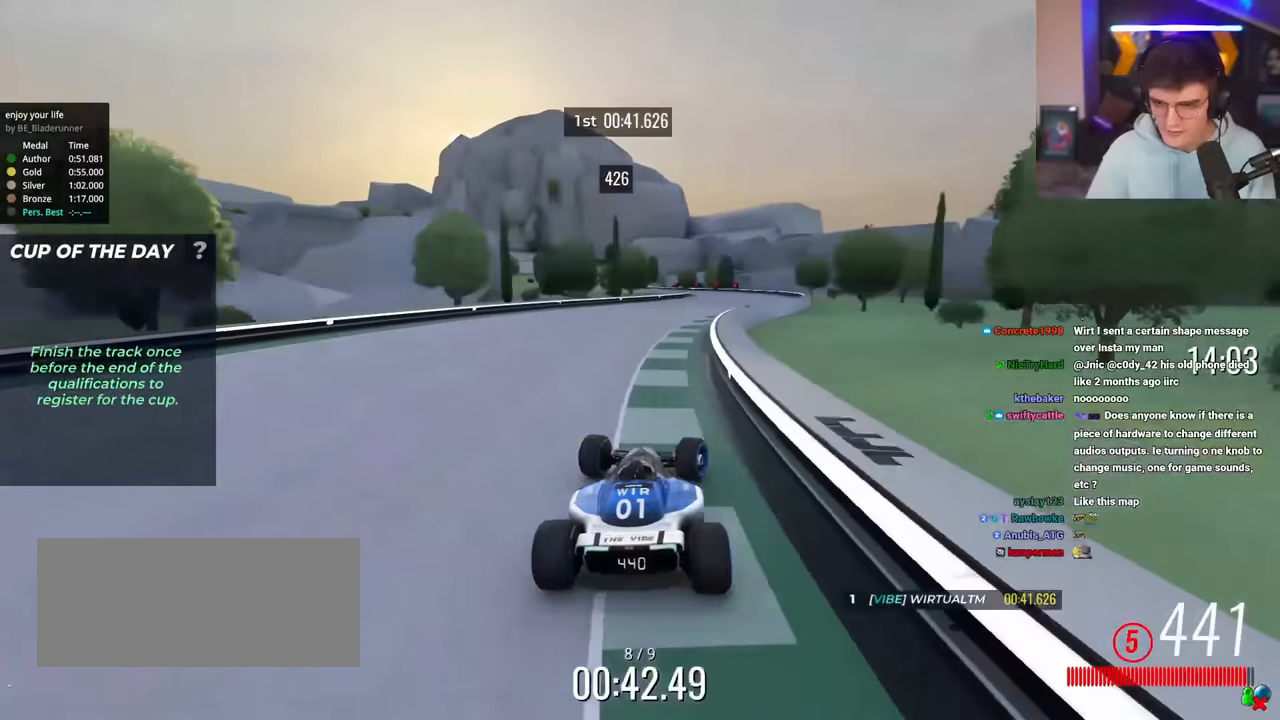
{"keys": ["left", "up"], "events": [[167, "right", "up"], [317, "left", "down"], [417, "left", "up"], [501, "left", "down"]]}
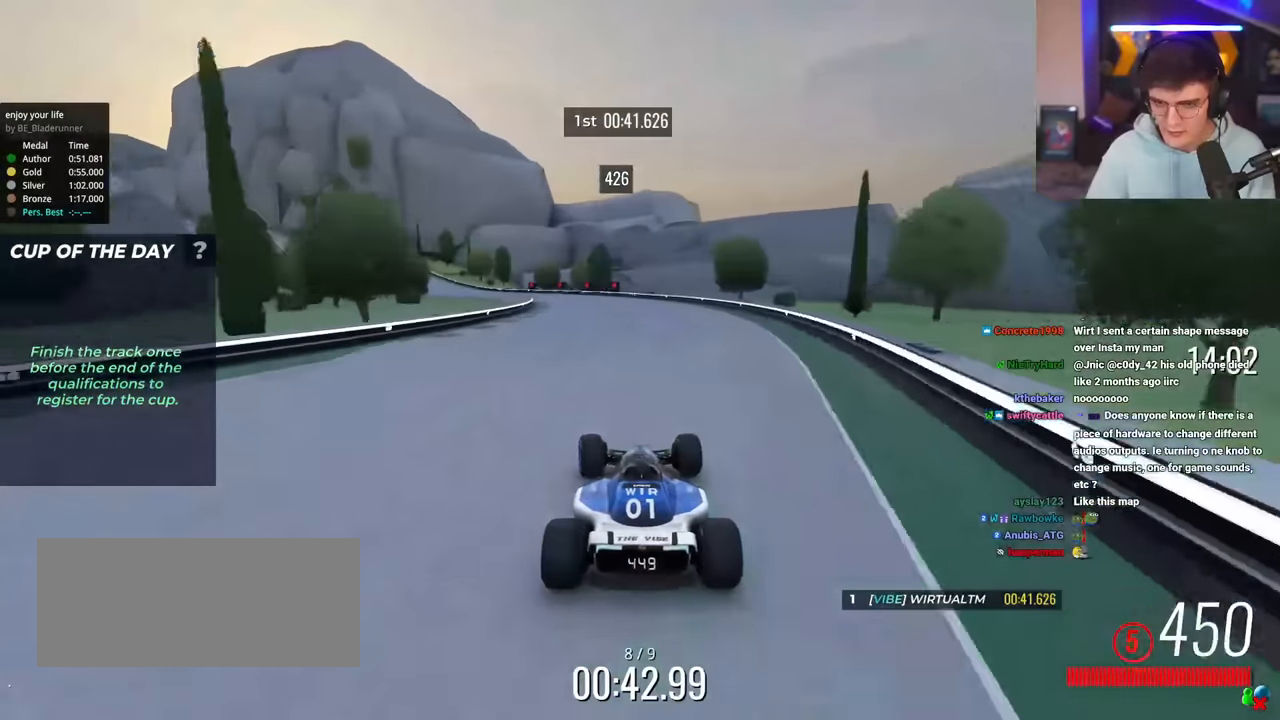
{"keys": ["left", "up"], "events": [[133, "left", "up"], [233, "left", "down"]]}
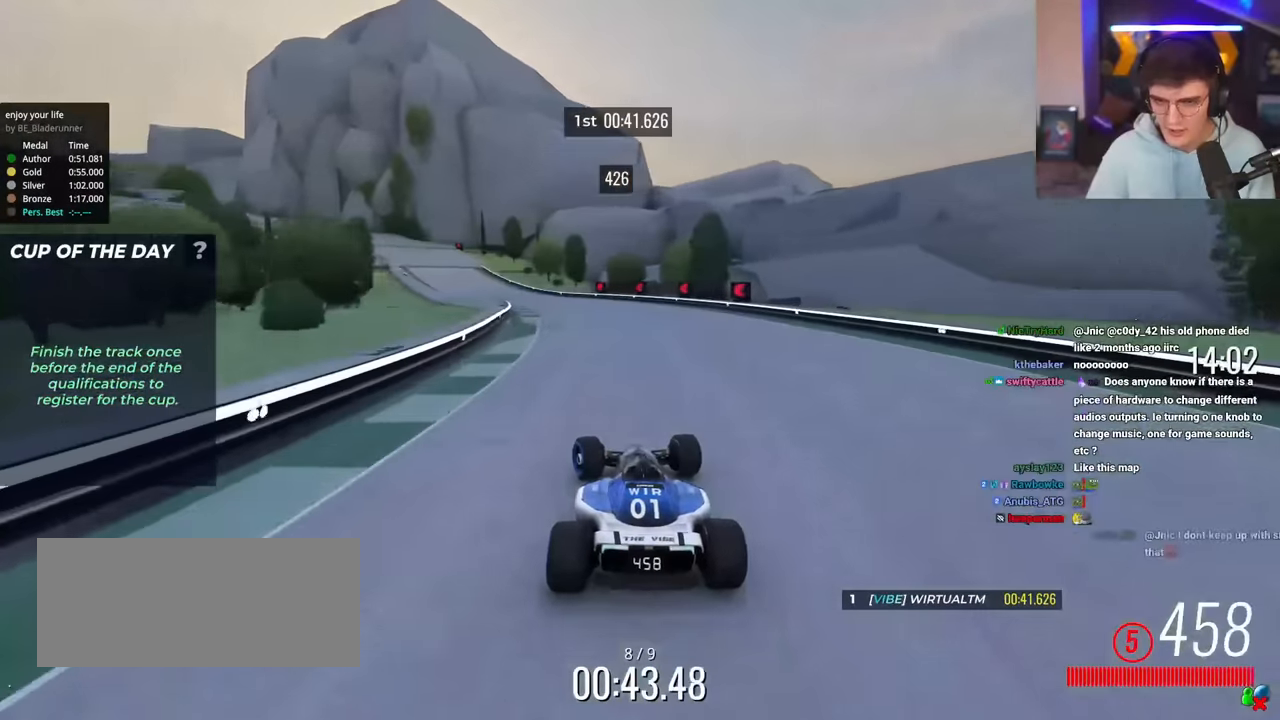
{"keys": ["brake", "left", "up"], "events": [[351, "brake", "down"]]}
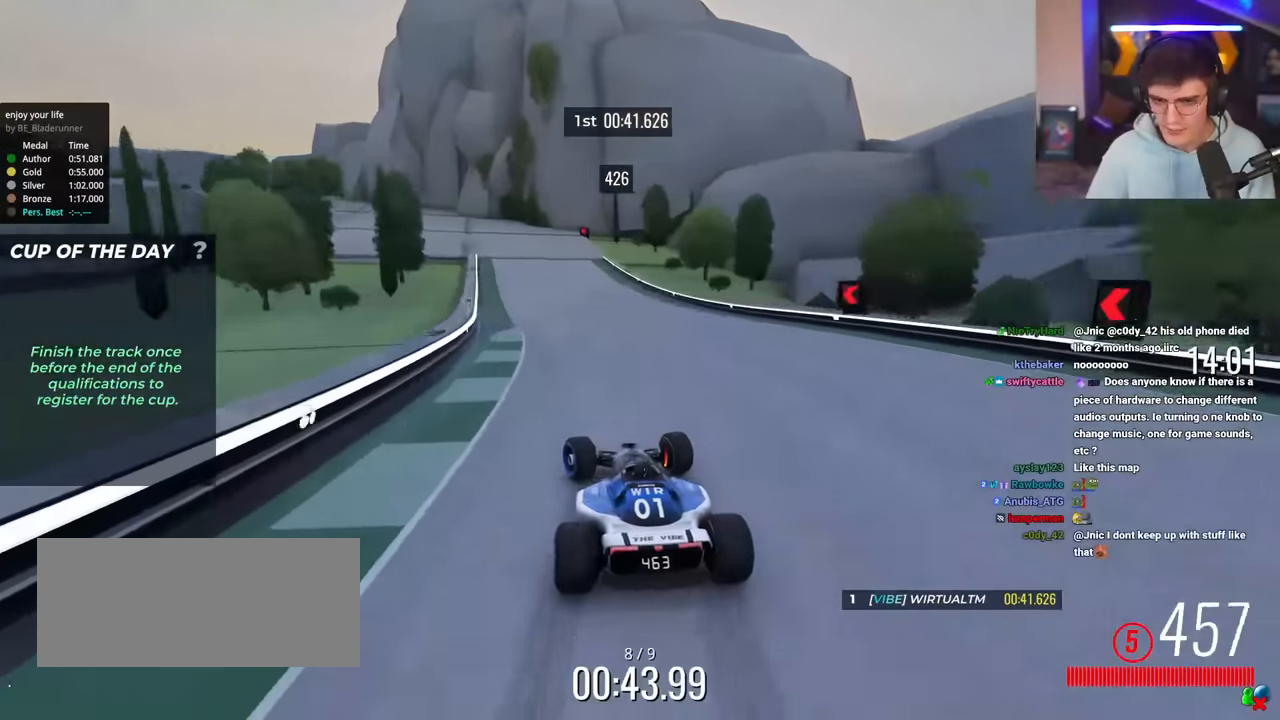
{"keys": ["left", "up"], "events": [[133, "brake", "up"]]}
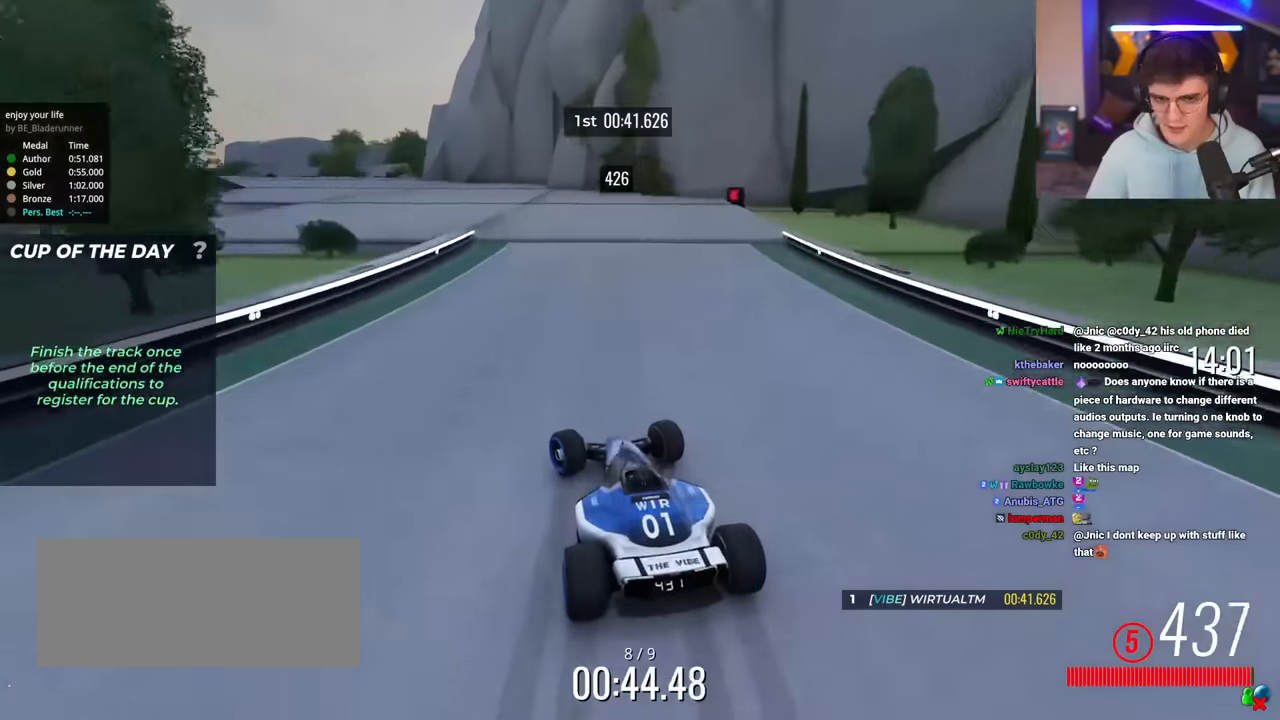
{"keys": ["left", "up"], "events": []}
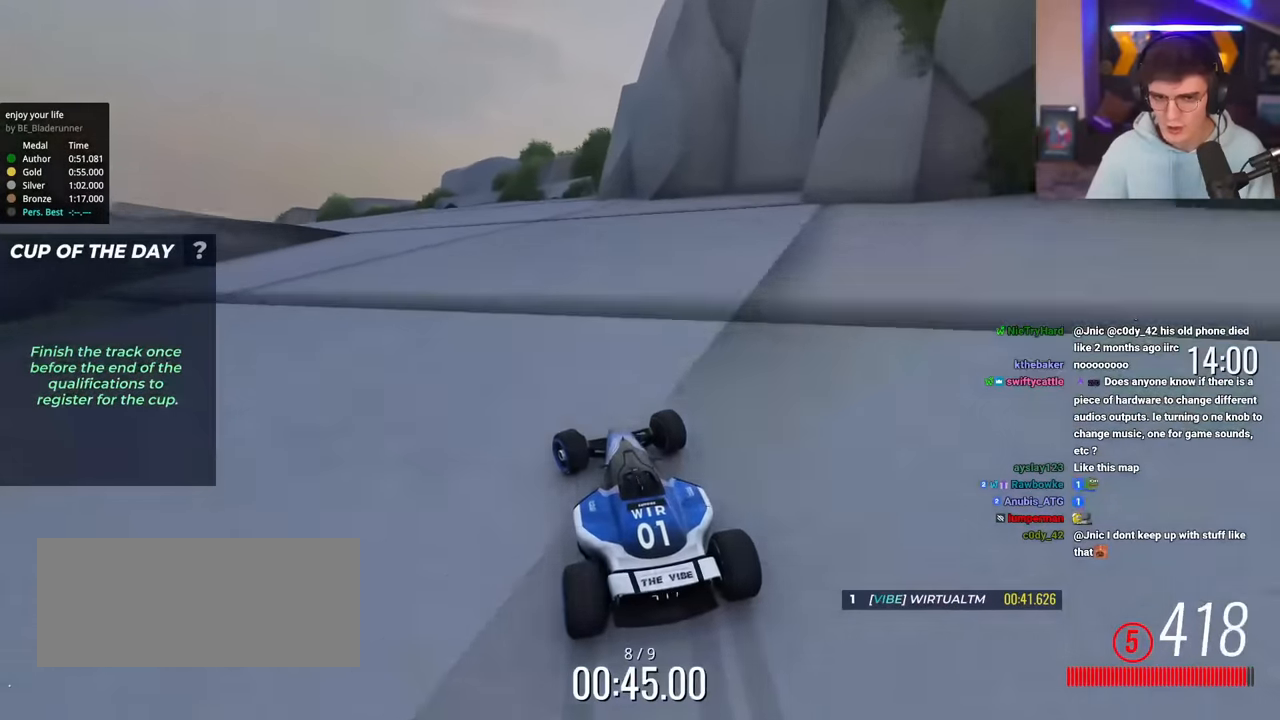
{"keys": ["left", "up"], "events": [[300, "up", "up"], [400, "up", "down"]]}